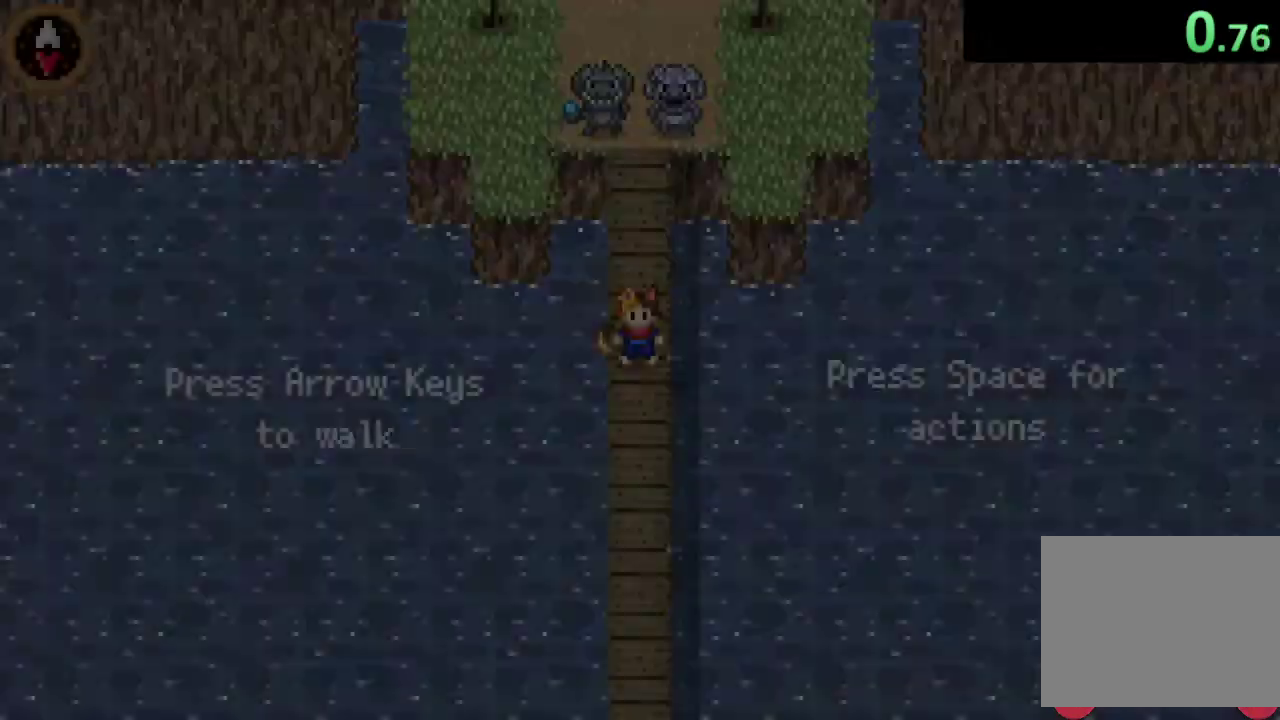
Gameplay with a controller (PlayStation layout); each line is a JSON object with the inputs held at the frame after it. "events" lists button and stick changes between this image and that frame as [ms after this image, input, new state], when the widget could be followed in between. Not read: R3 right_stick.
{"buttons": ["CROSS"], "left_stick": "center"}
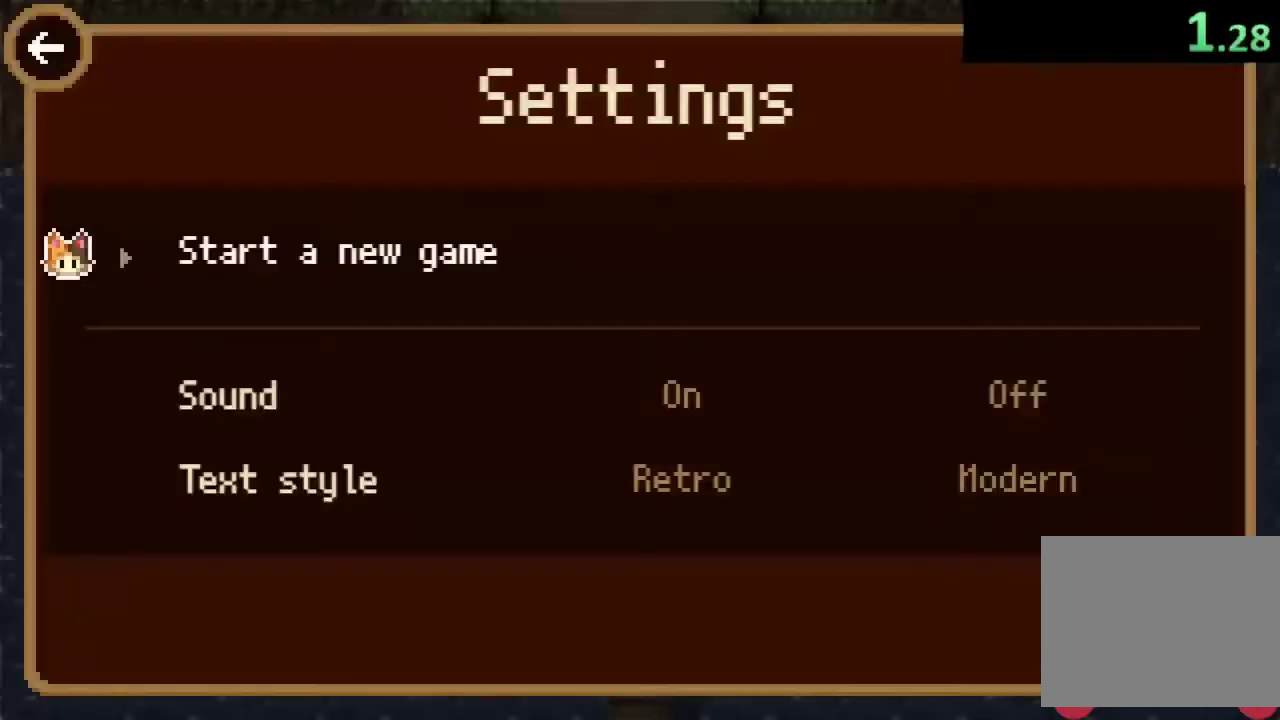
{"buttons": [], "left_stick": "center", "events": [[33, "CROSS", "up"]]}
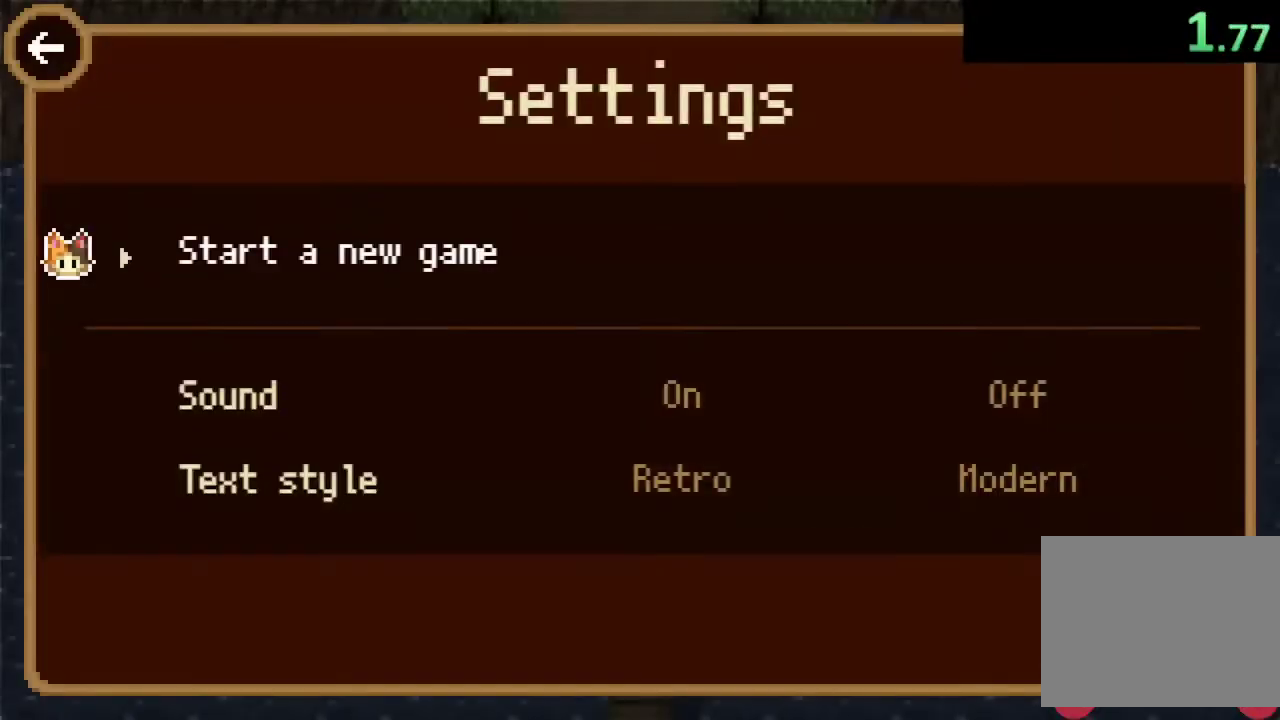
{"buttons": [], "left_stick": "center", "events": [[167, "CIRCLE", "down"], [267, "CIRCLE", "up"]]}
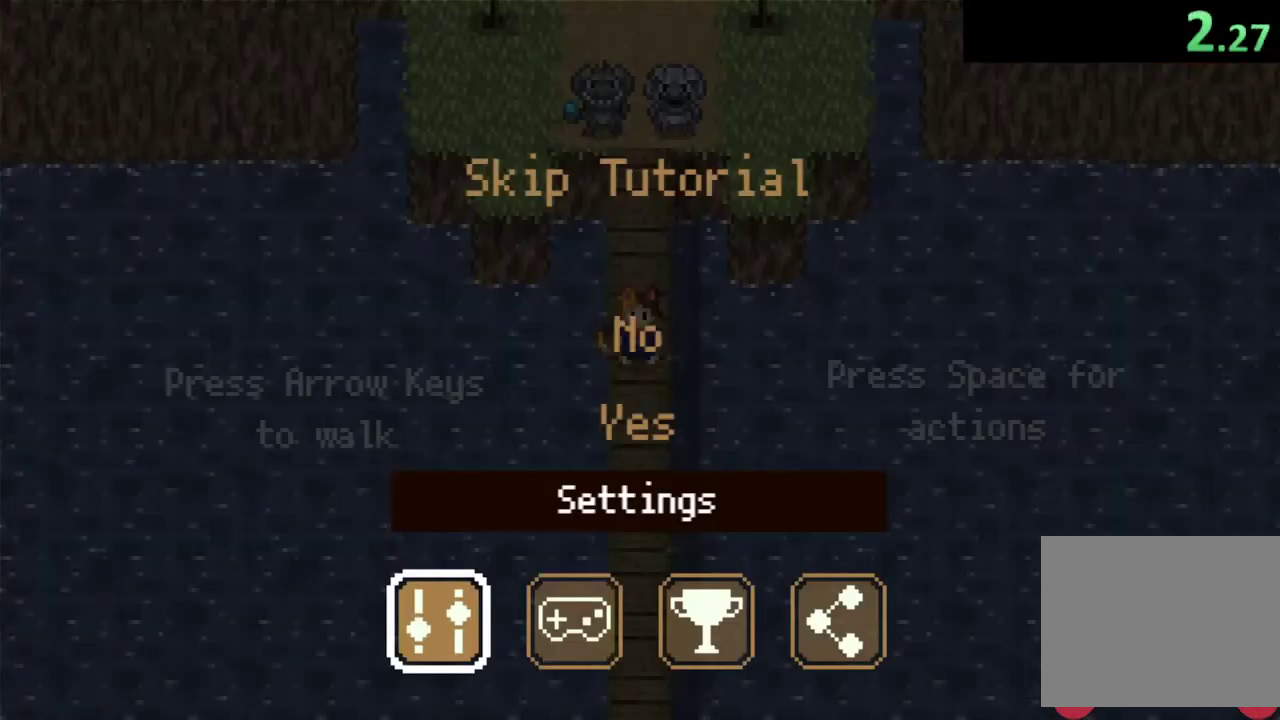
{"buttons": [], "left_stick": "center", "events": [[133, "DPAD_UP", "down"], [267, "DPAD_UP", "up"]]}
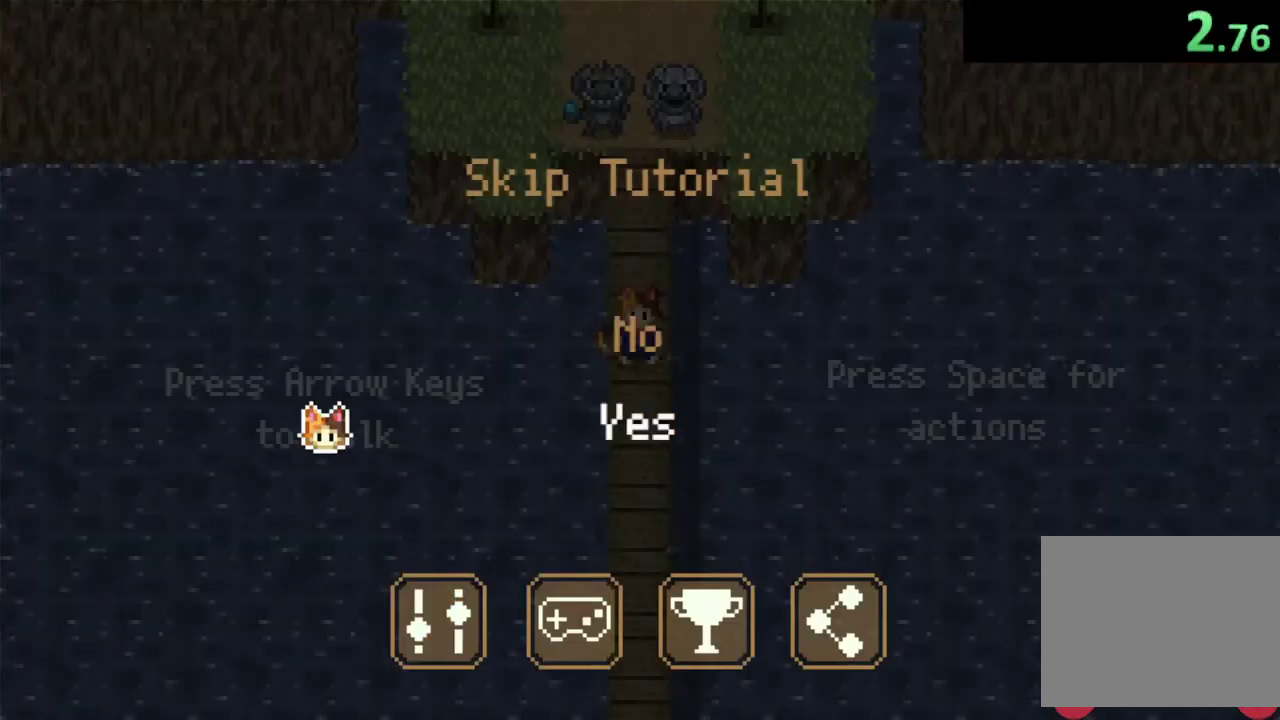
{"buttons": [], "left_stick": "center", "events": [[100, "DPAD_UP", "down"], [200, "DPAD_UP", "up"]]}